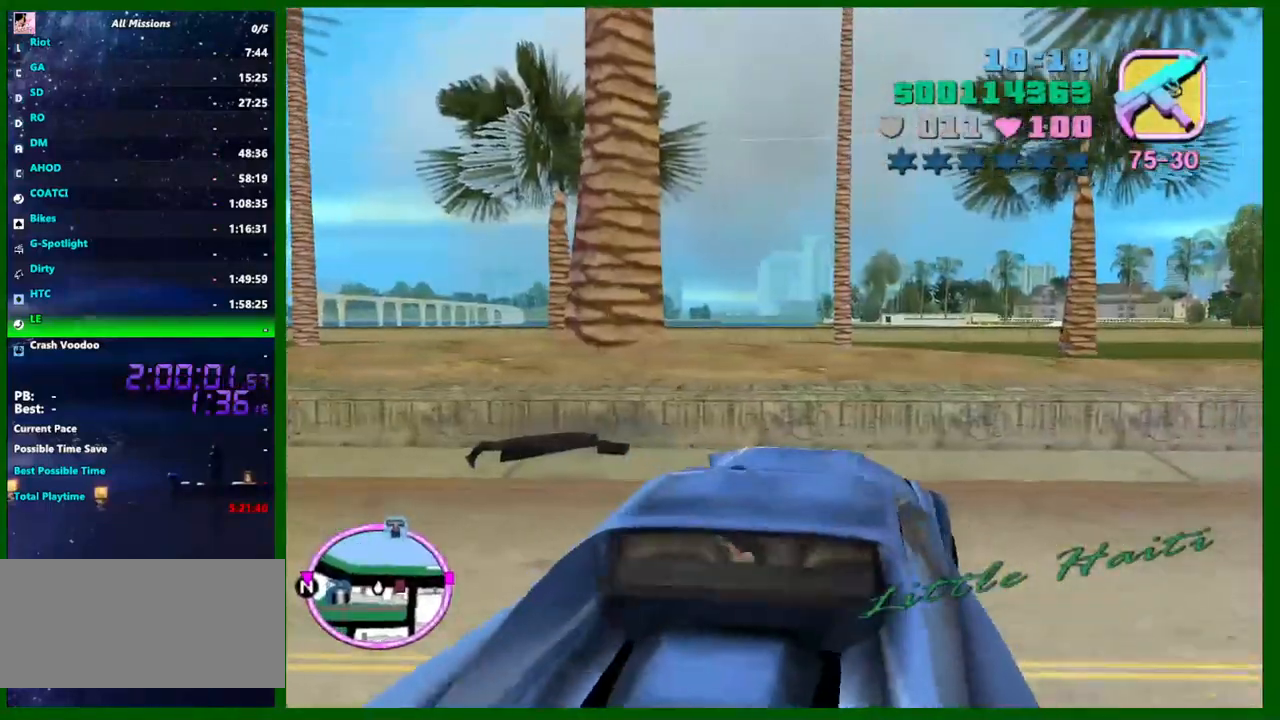
Gameplay with keyboard and mouse; each line is a JSON object with the keys and mouse buttons held at the frame after it. "events" lists presses ("down") and releases ("up") of "1", "2", "3", "4", "5", "a", "c", "caps_lock", "ctrl", "d", "down", "e", "escape", "f", "f1", "f2", "f3", "g", "h", "left", "q", "right", "s", "shift", "space", "tab", "up", "v", "w", "x", "y", "z", "mouse_left", "mouse_middle", "mouse_right", "mouse_wheel_up" and "mouse_wheel_down" between this image and that frame as [ms after this image, input, new state], when the widget could be followed in between. "mouse_left", "mouse_middle", "mouse_right", "mouse_wheel_up", "mouse_wheel_down" = the "left", "middle", "right", "wheel_up", "wheel_down" buttons of the "mouse" list. No other keys are recorded. Not read: mouse_move.
{"keys": ["d", "w"], "mouse": [], "events": [[283, "q", "down"], [333, "q", "up"]]}
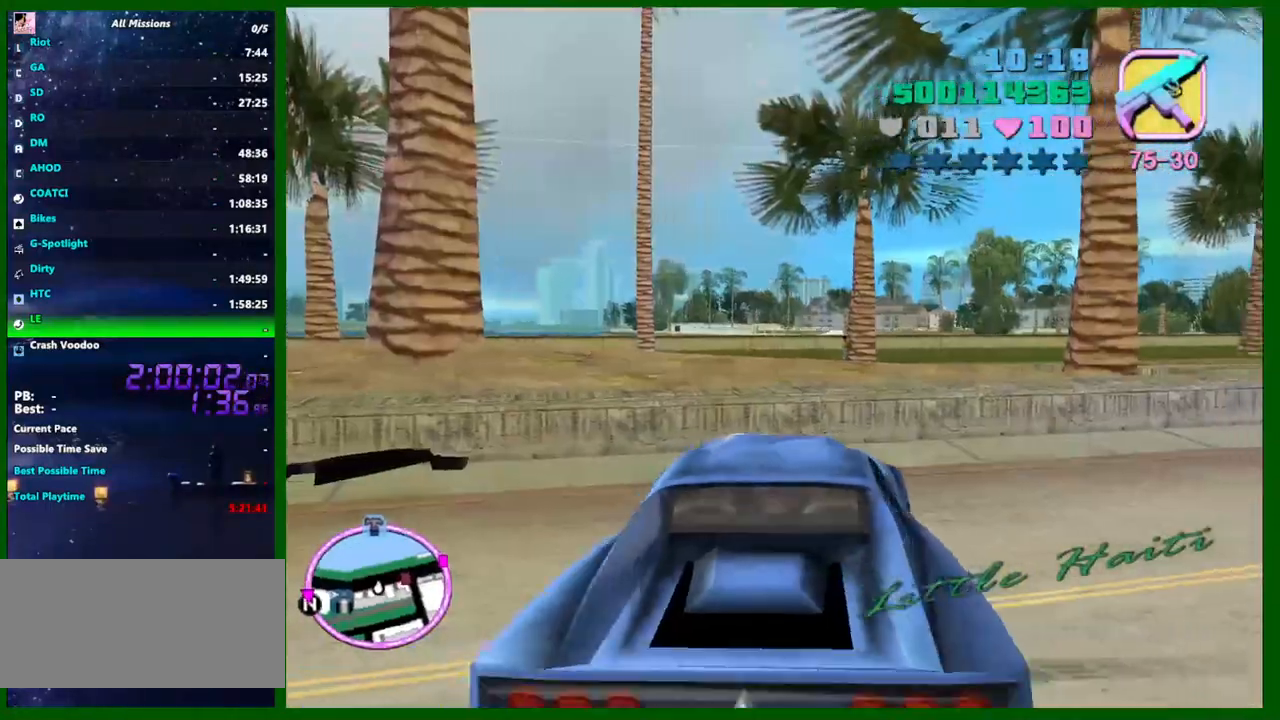
{"keys": ["d", "w"], "mouse": [], "events": [[116, "q", "down"], [166, "q", "up"]]}
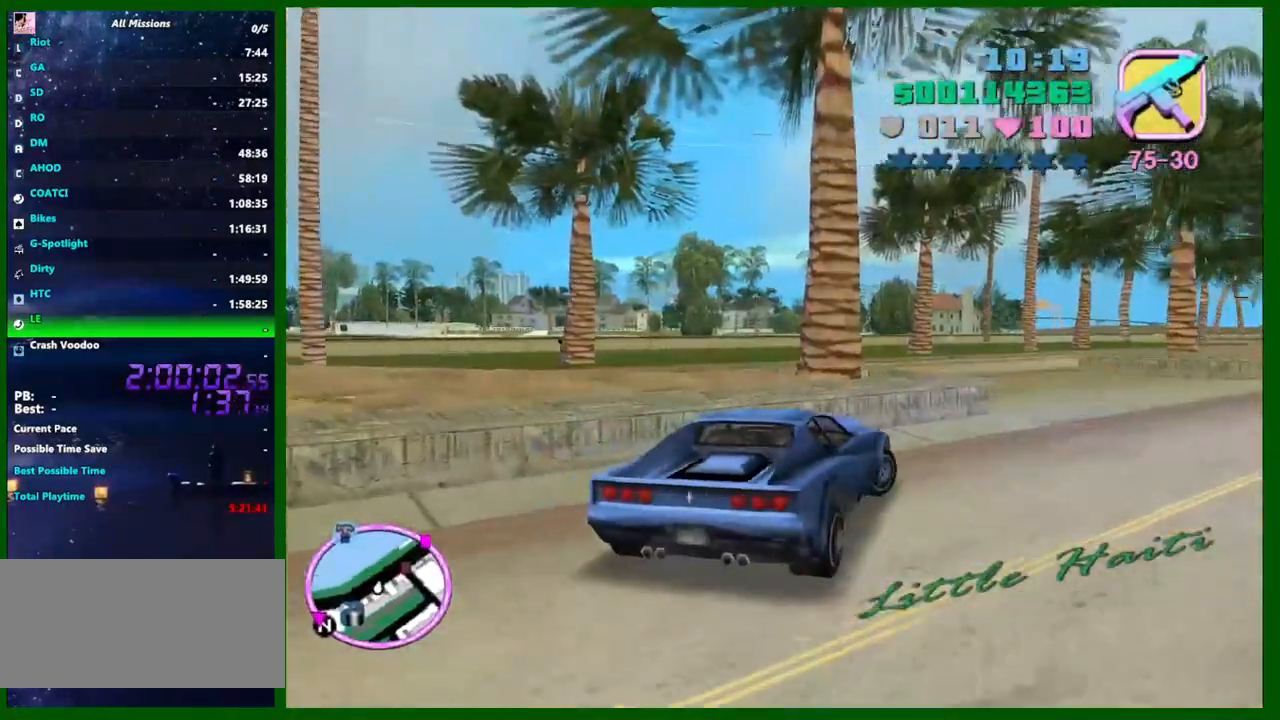
{"keys": ["w"], "mouse": [], "events": [[216, "d", "up"], [266, "d", "down"], [316, "d", "up"]]}
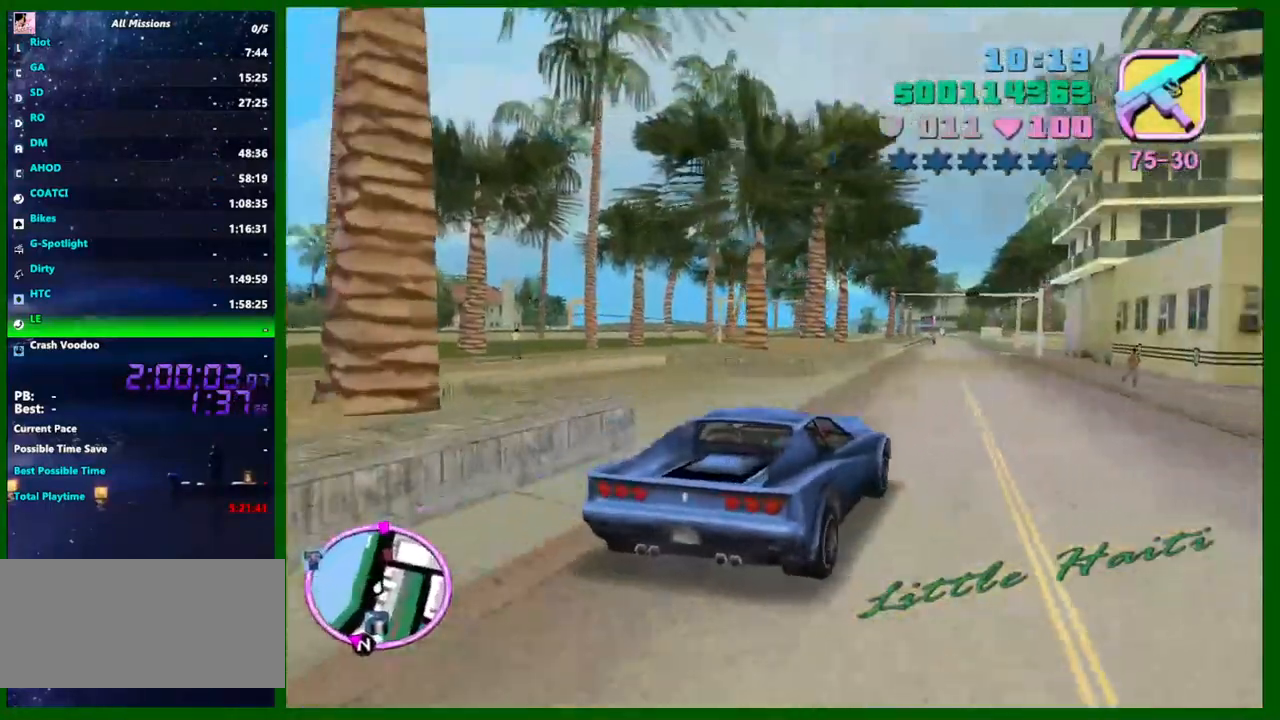
{"keys": ["w"], "mouse": [], "events": [[416, "a", "down"], [466, "a", "up"]]}
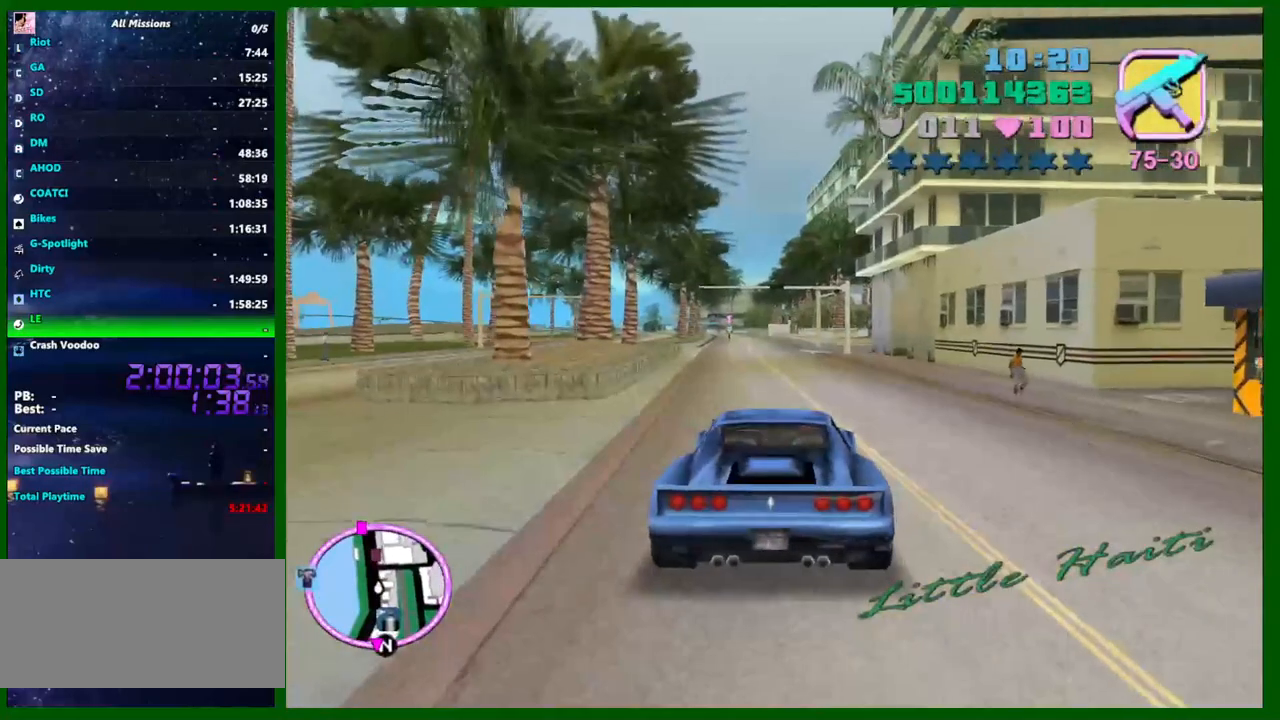
{"keys": ["w"], "mouse": [], "events": []}
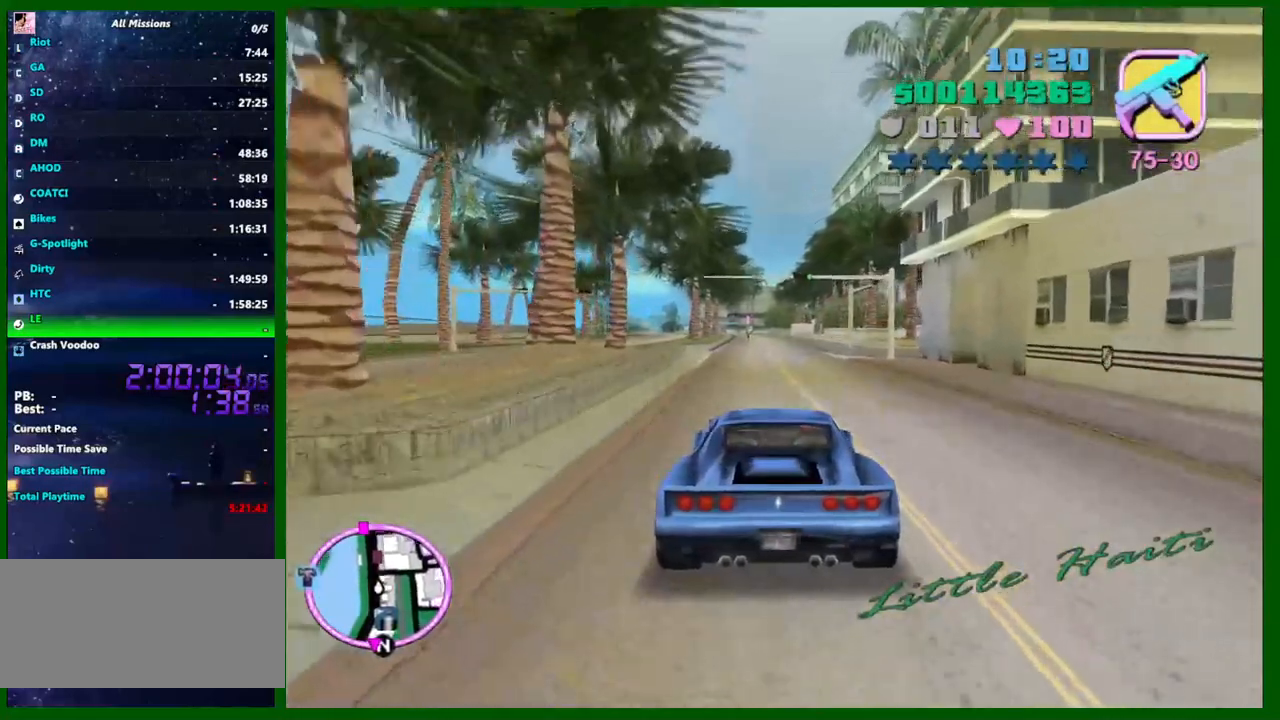
{"keys": ["w"], "mouse": [], "events": []}
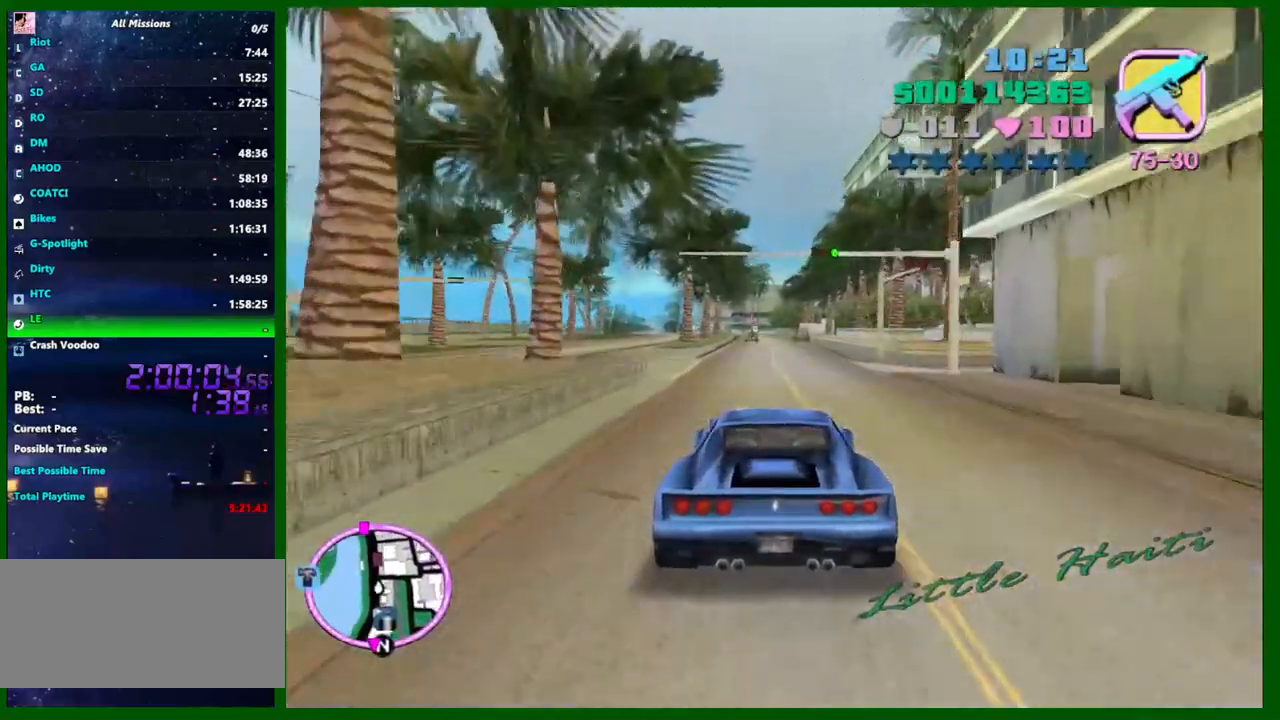
{"keys": ["w"], "mouse": [], "events": []}
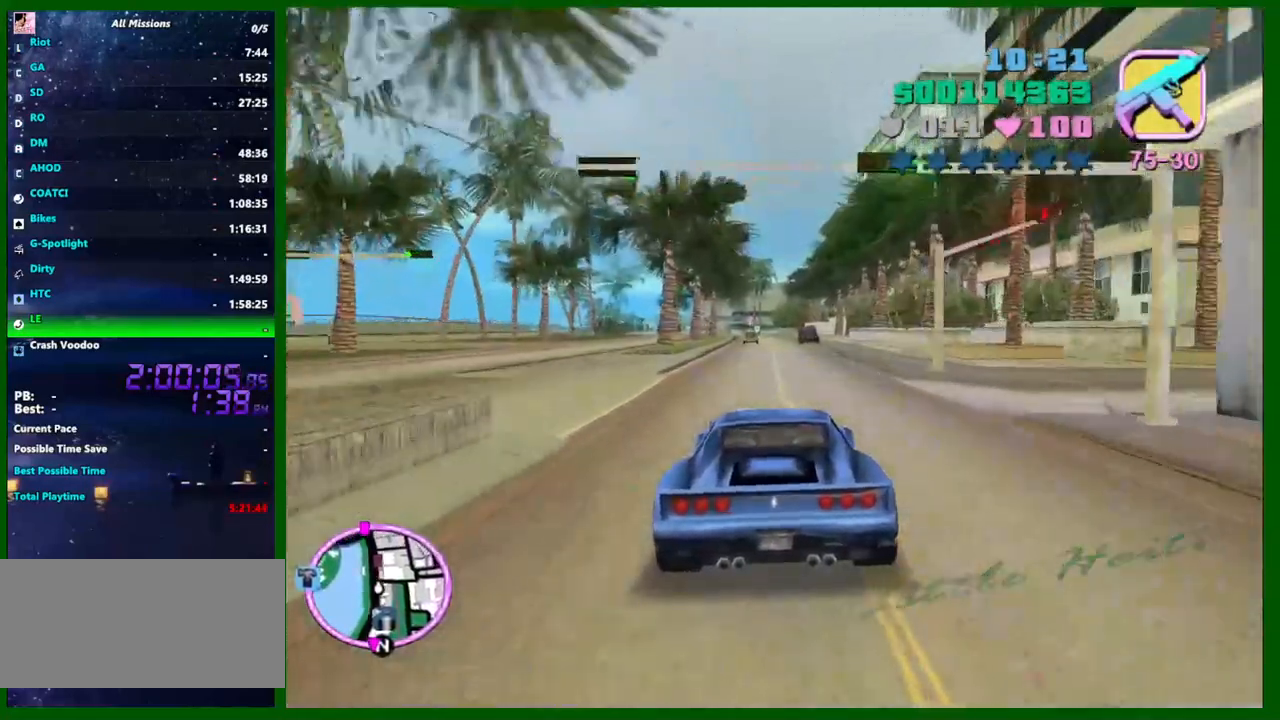
{"keys": ["w"], "mouse": [], "events": [[350, "a", "down"], [433, "a", "up"]]}
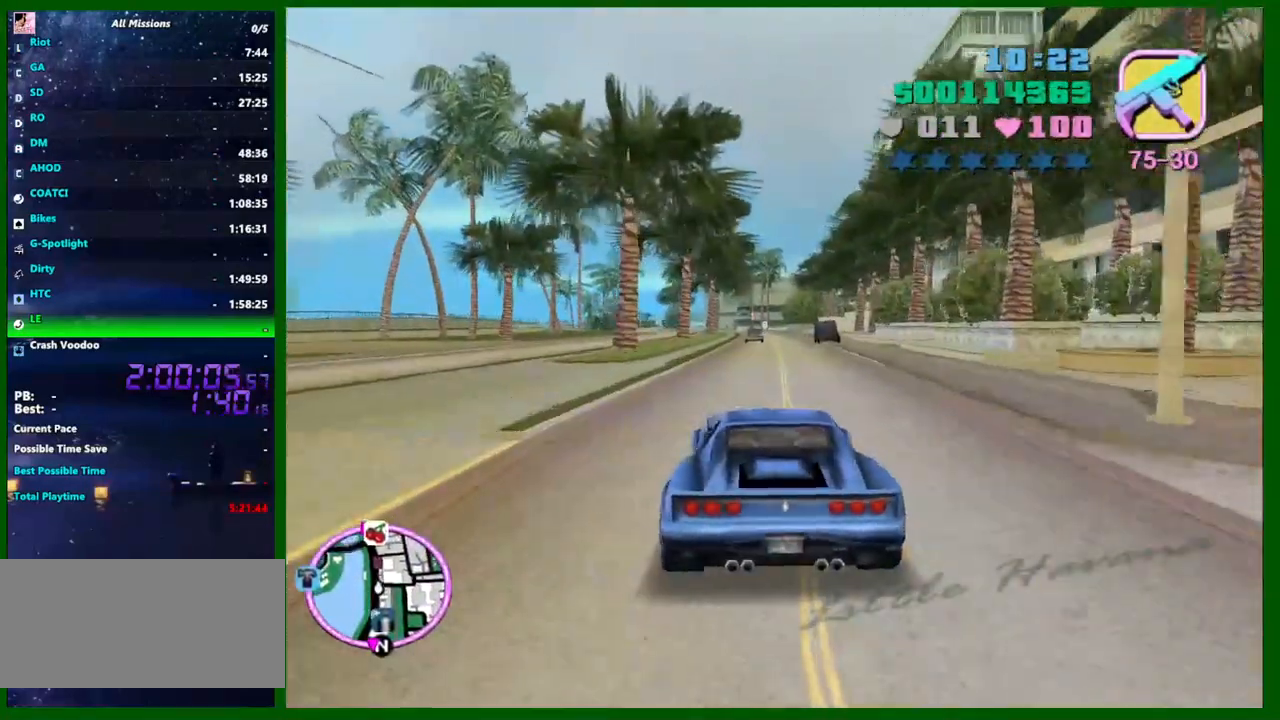
{"keys": ["w"], "mouse": [], "events": [[166, "e", "down"], [166, "q", "down"], [216, "e", "up"], [216, "q", "up"]]}
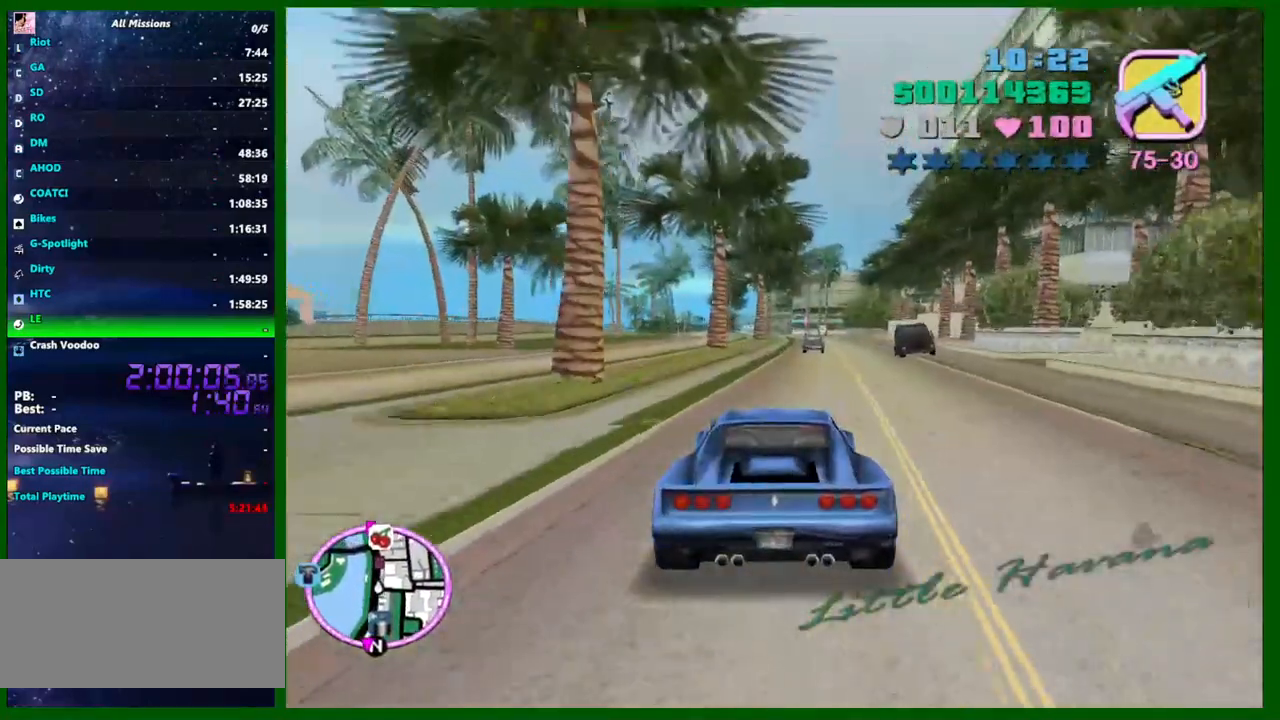
{"keys": ["w"], "mouse": [], "events": []}
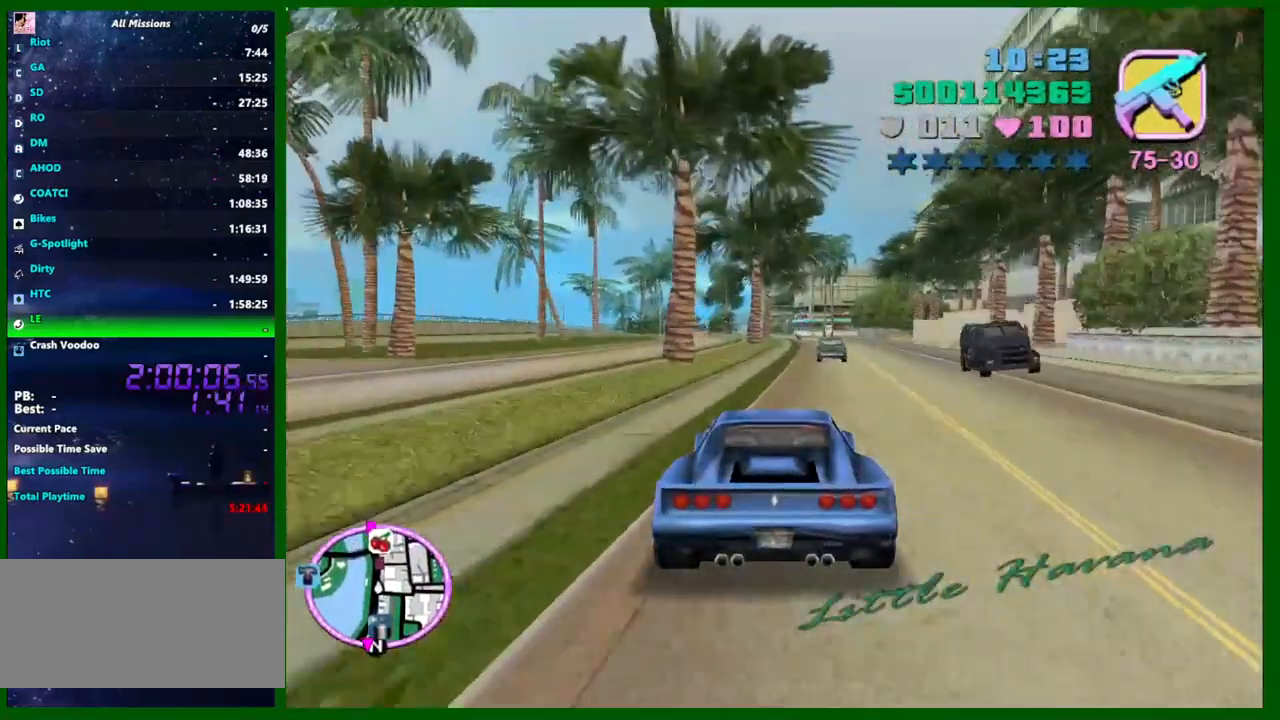
{"keys": ["w"], "mouse": [], "events": []}
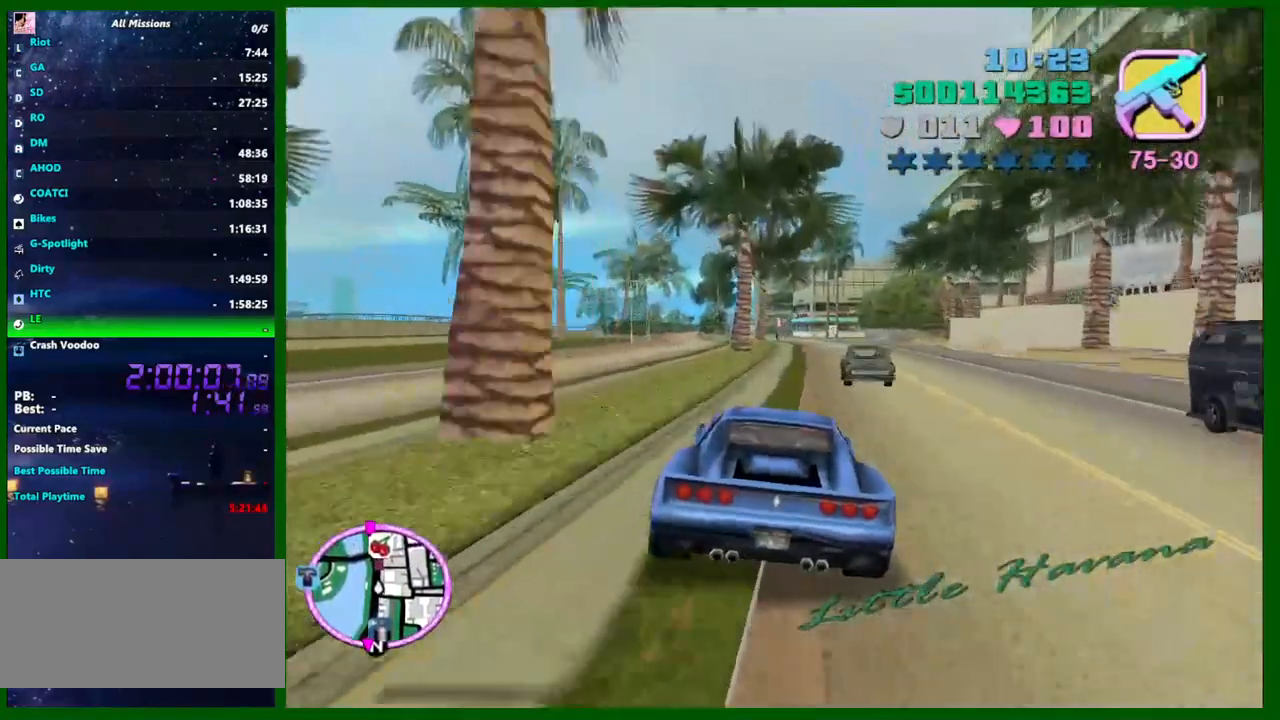
{"keys": ["w"], "mouse": [], "events": [[450, "d", "down"], [500, "d", "up"]]}
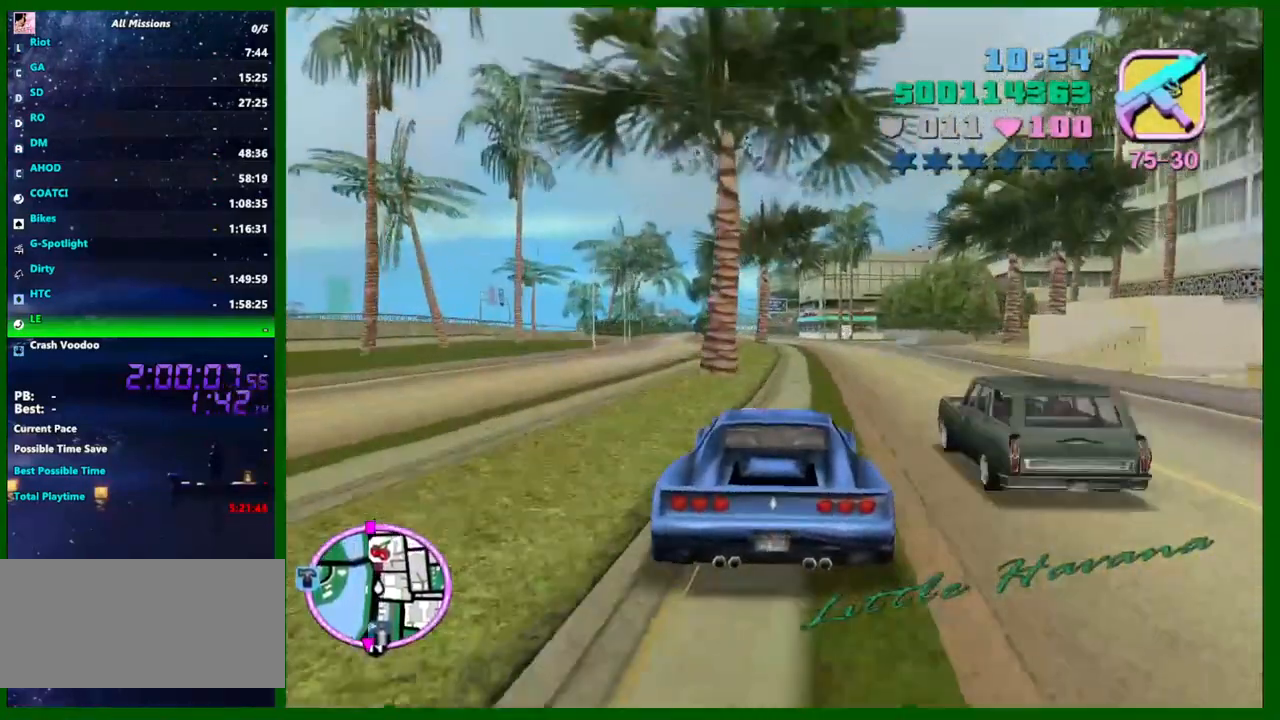
{"keys": ["w"], "mouse": [], "events": []}
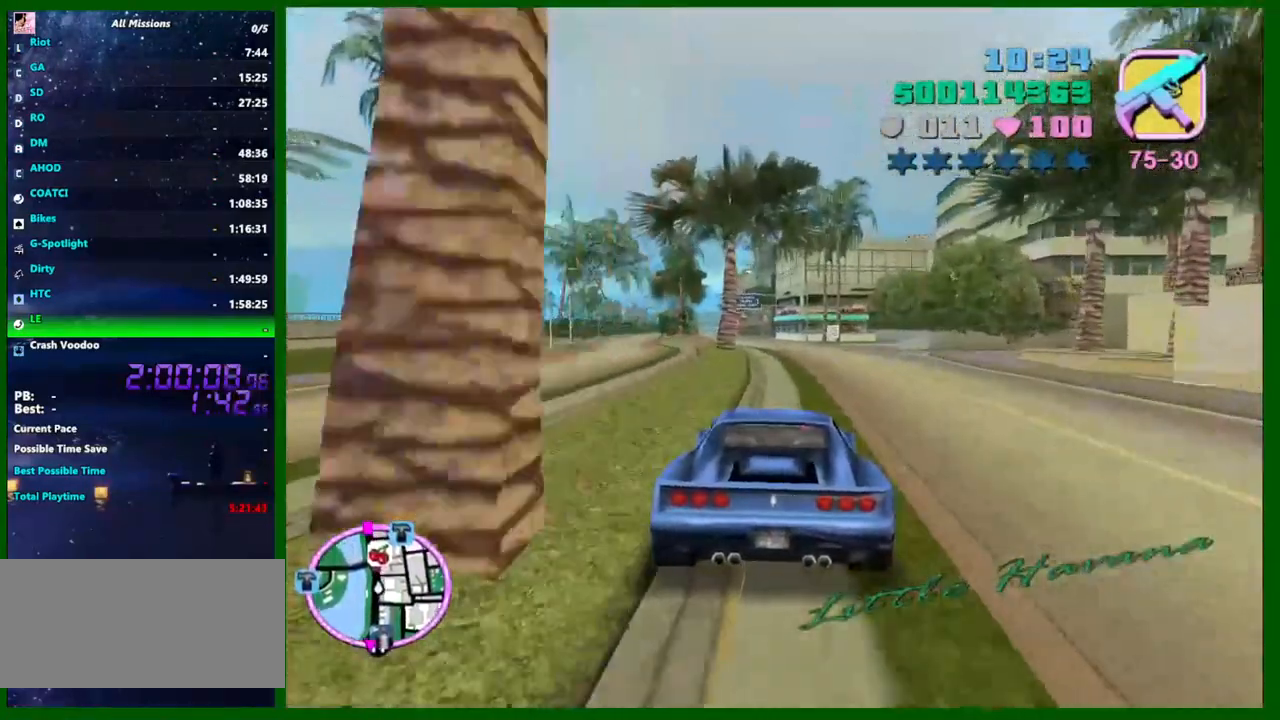
{"keys": ["w"], "mouse": [], "events": []}
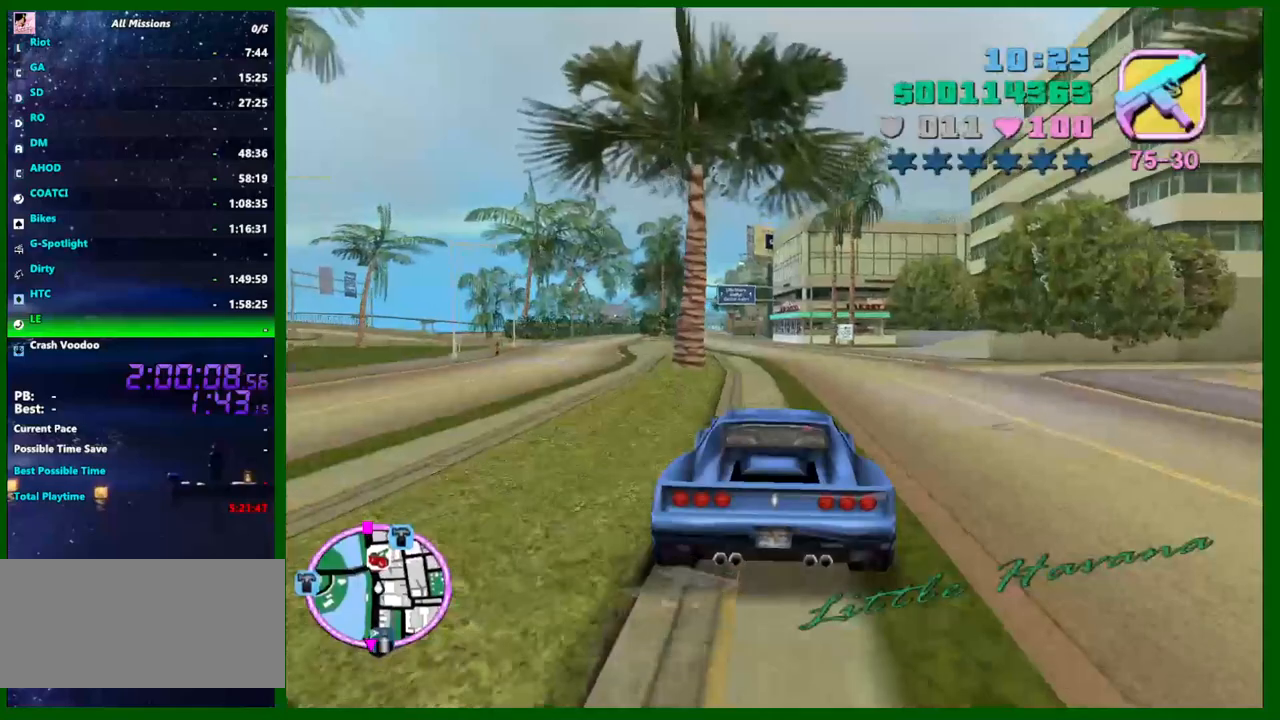
{"keys": ["w"], "mouse": [], "events": [[450, "a", "down"], [500, "a", "up"]]}
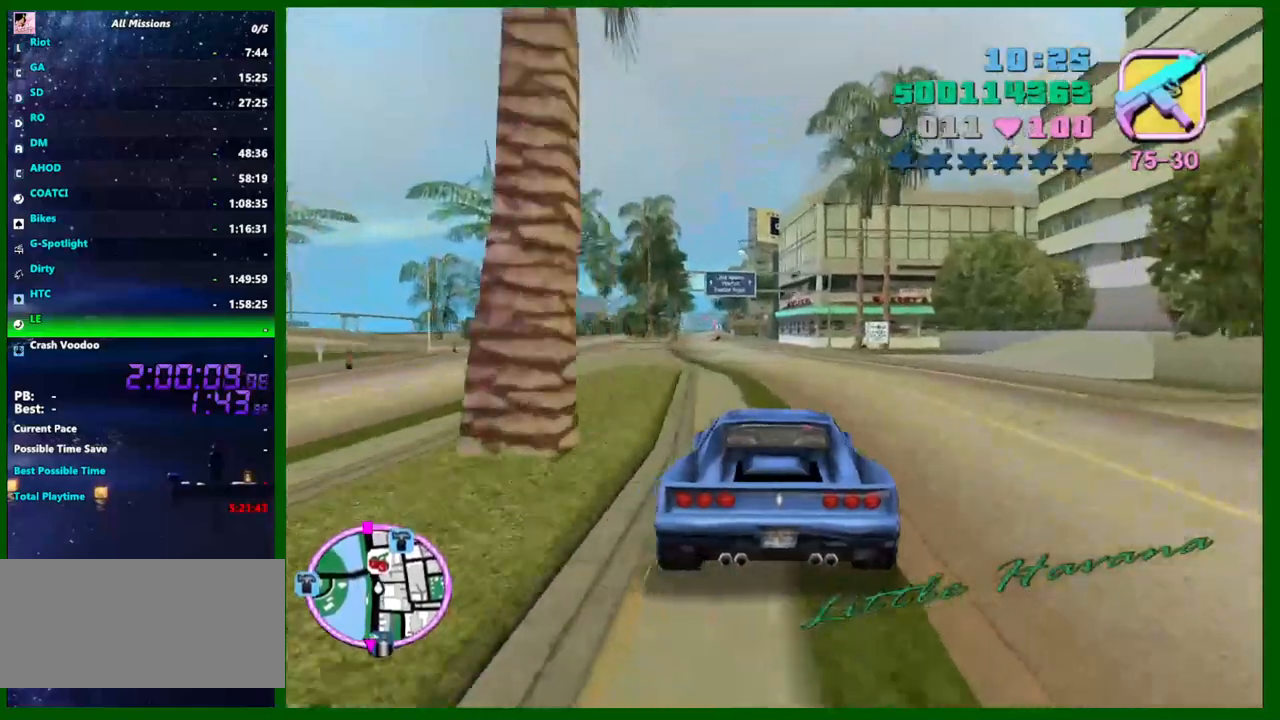
{"keys": ["w"], "mouse": [], "events": []}
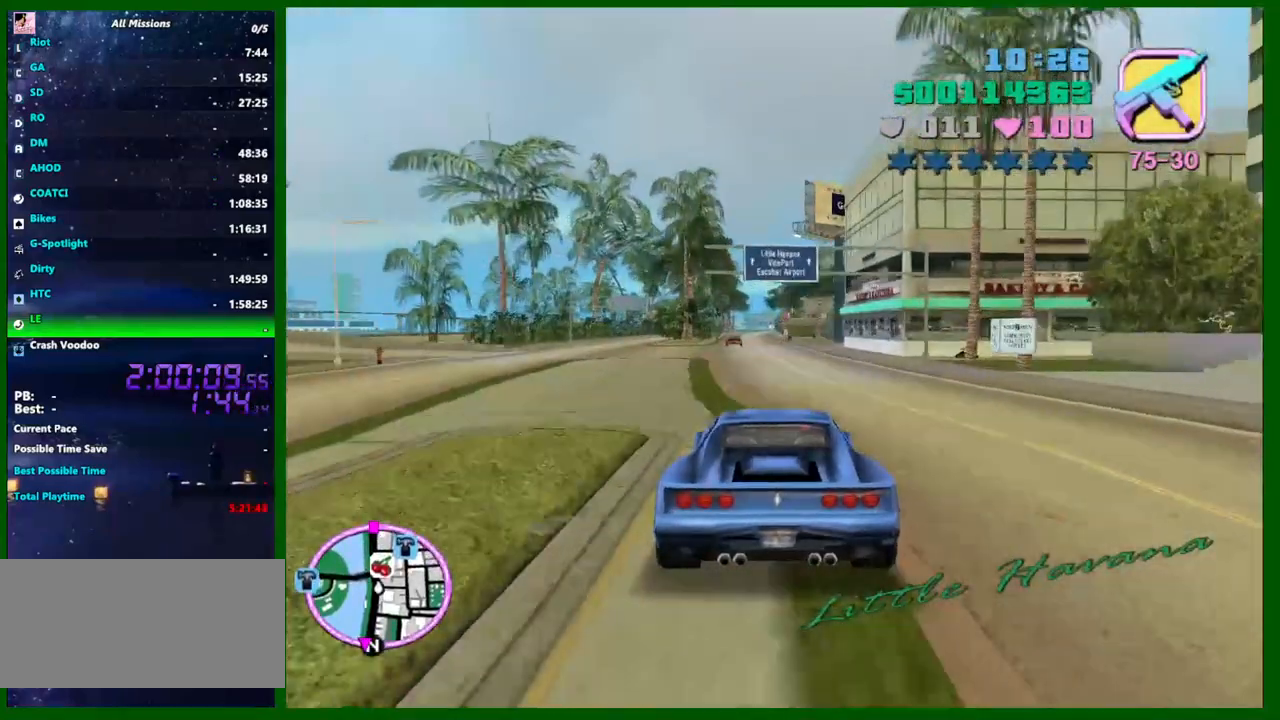
{"keys": ["w"], "mouse": [], "events": []}
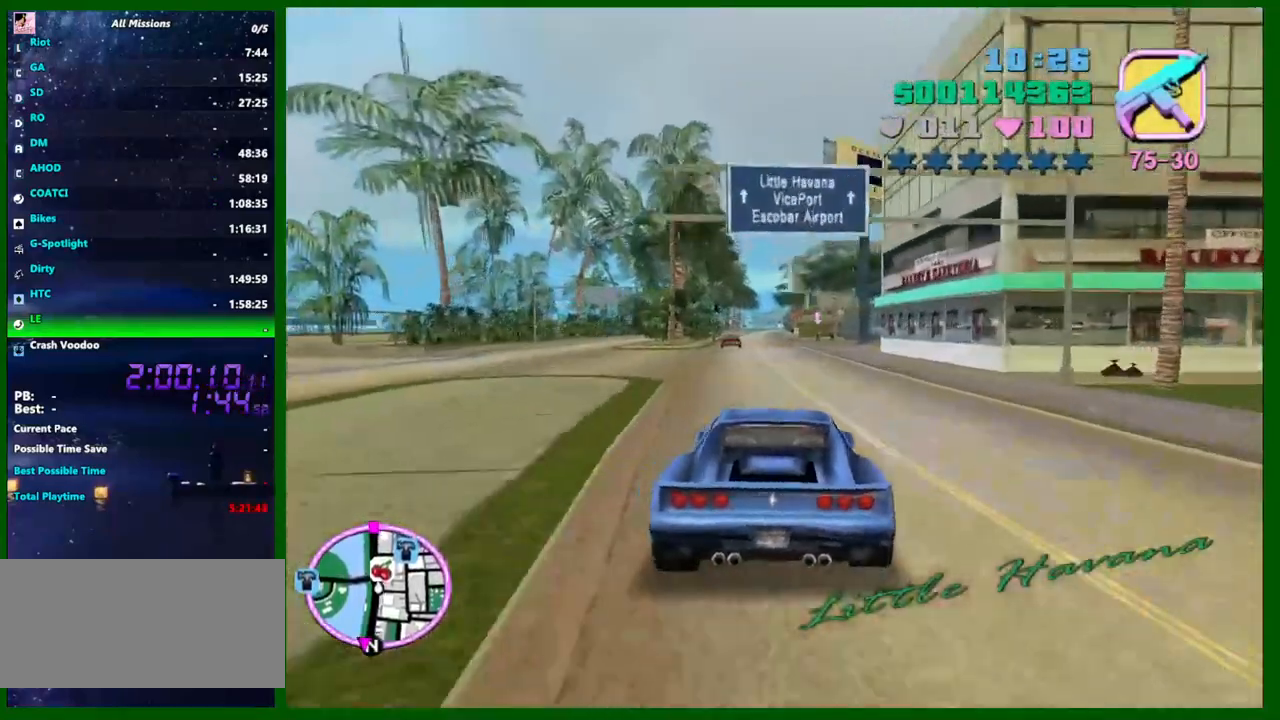
{"keys": ["w"], "mouse": [], "events": [[266, "d", "down"], [316, "d", "up"]]}
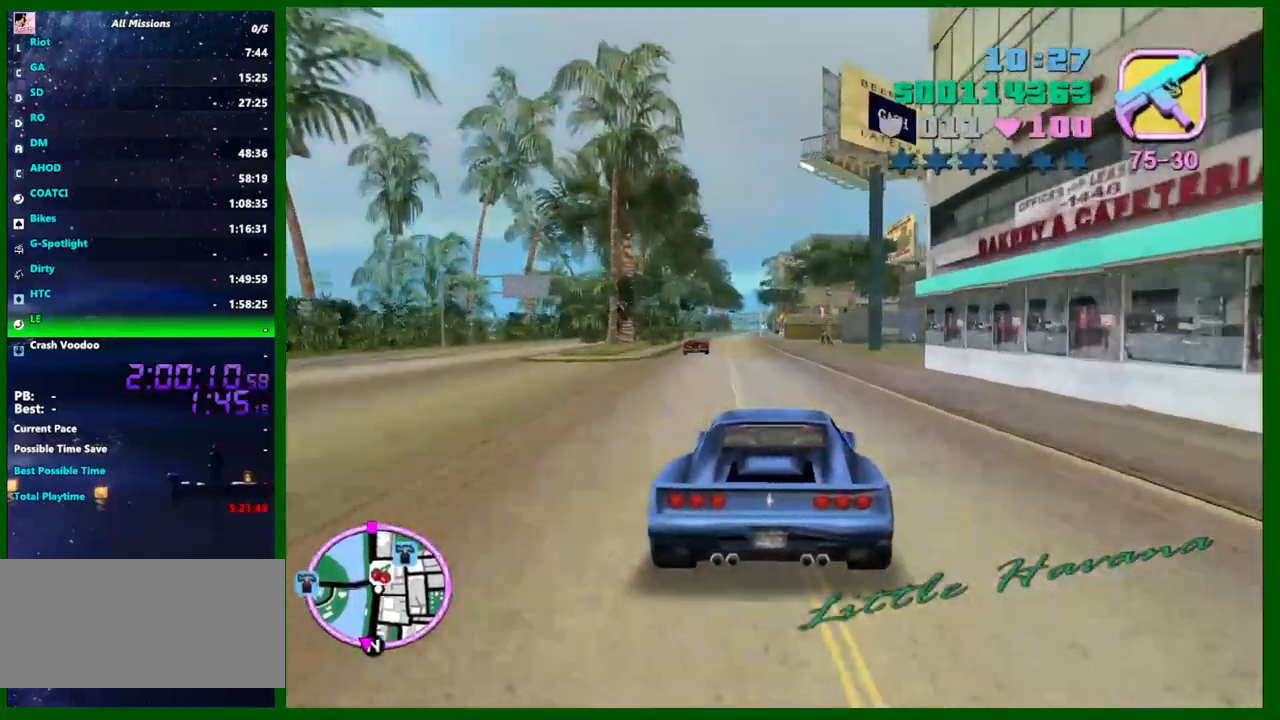
{"keys": ["w"], "mouse": [], "events": []}
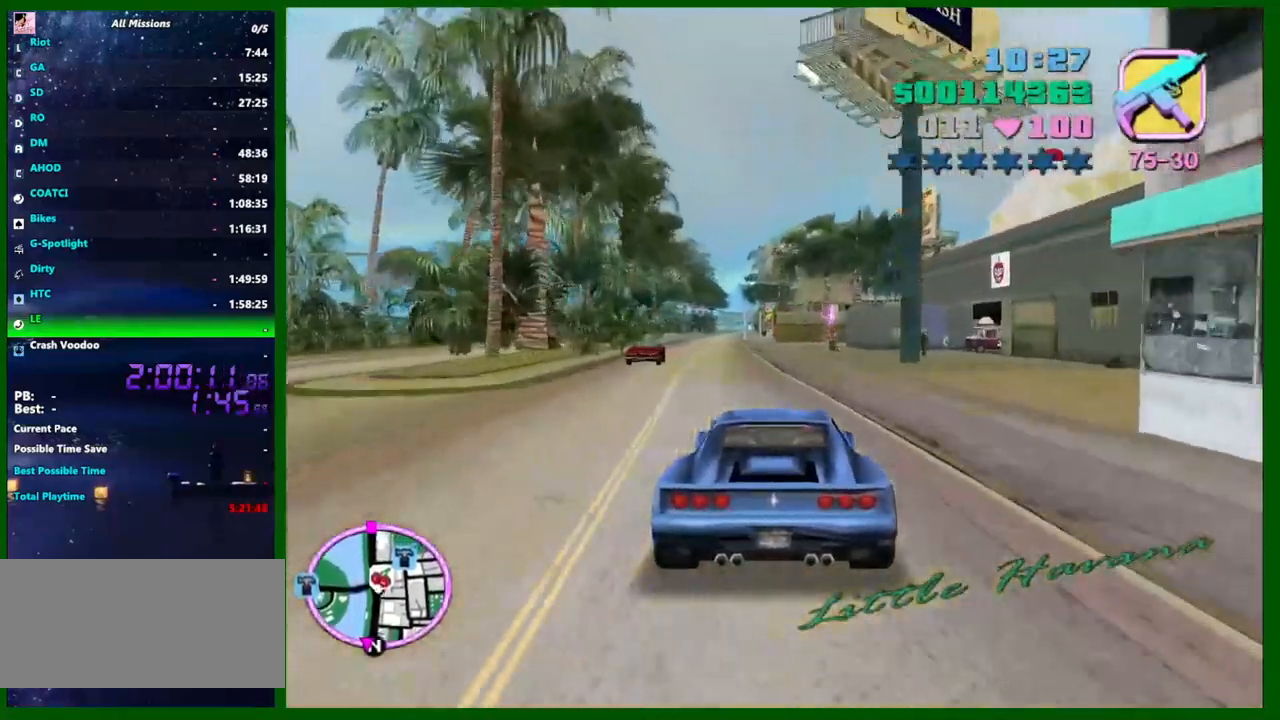
{"keys": ["w"], "mouse": [], "events": []}
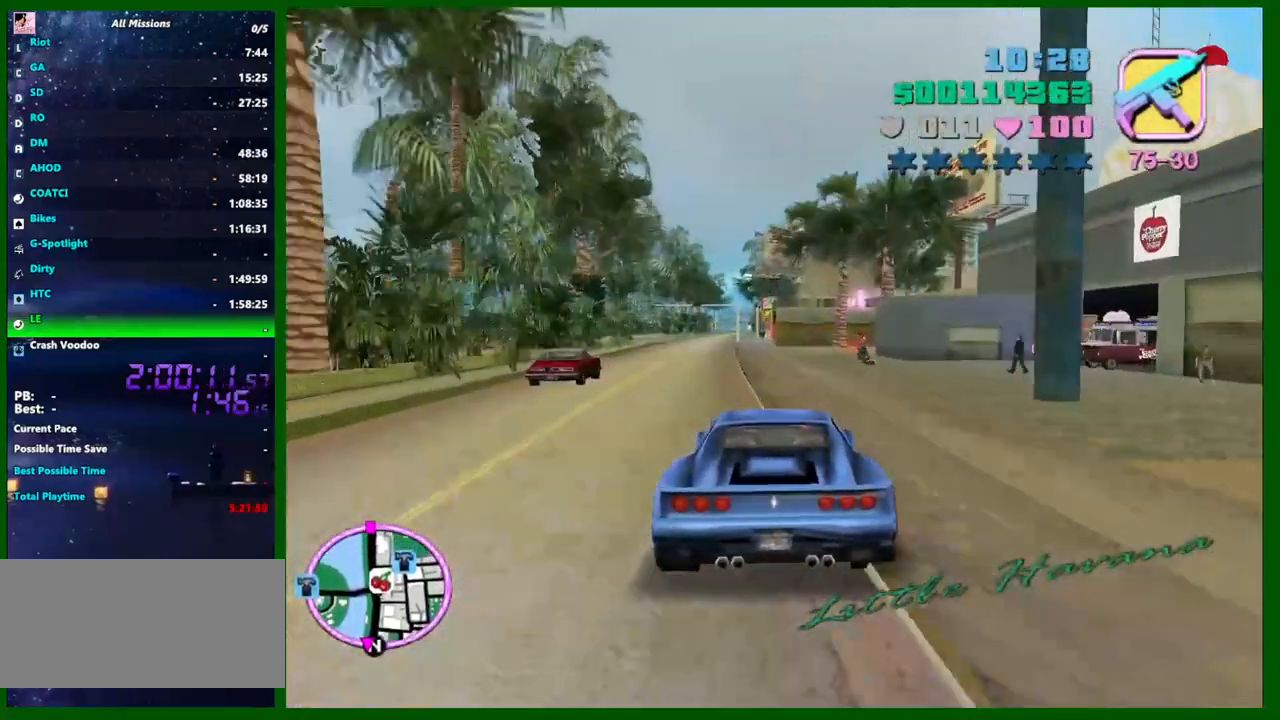
{"keys": ["e", "s"], "mouse": [], "events": [[133, "w", "up"], [366, "e", "down"], [366, "s", "down"]]}
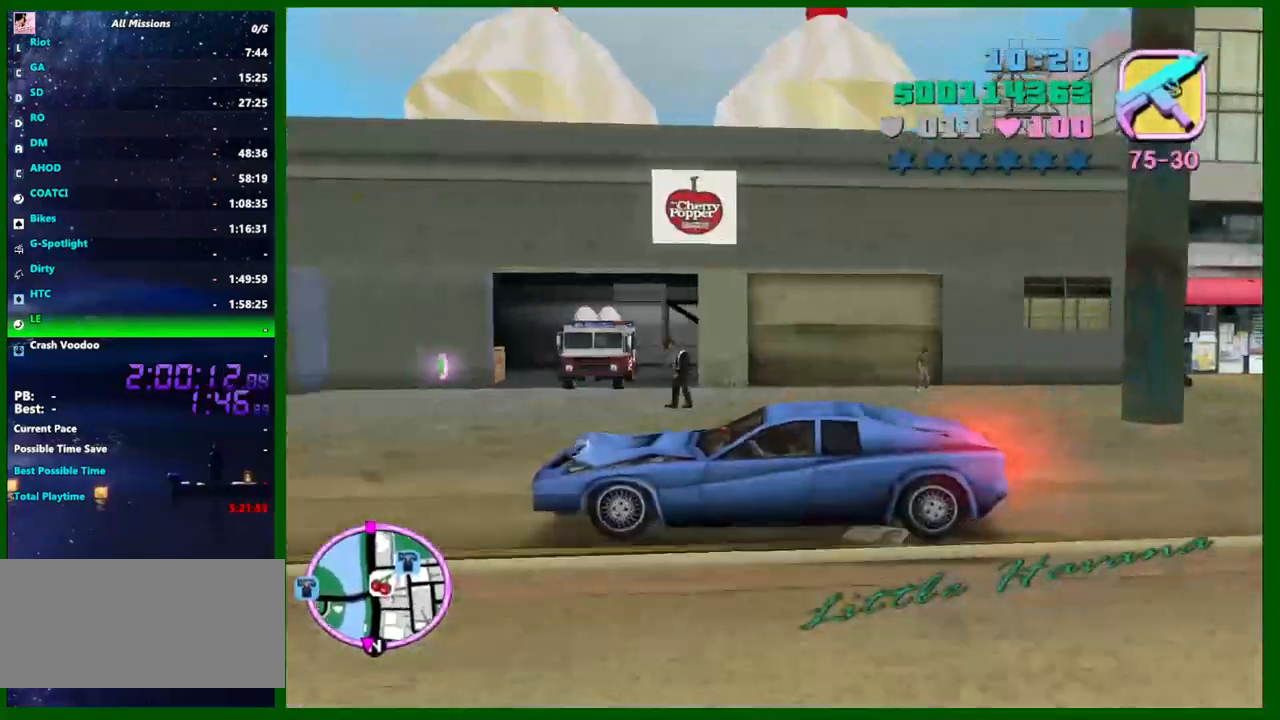
{"keys": ["e", "s"], "mouse": ["left"], "events": [[150, "mouse_left", "down"], [150, "s", "up"], [233, "s", "down"]]}
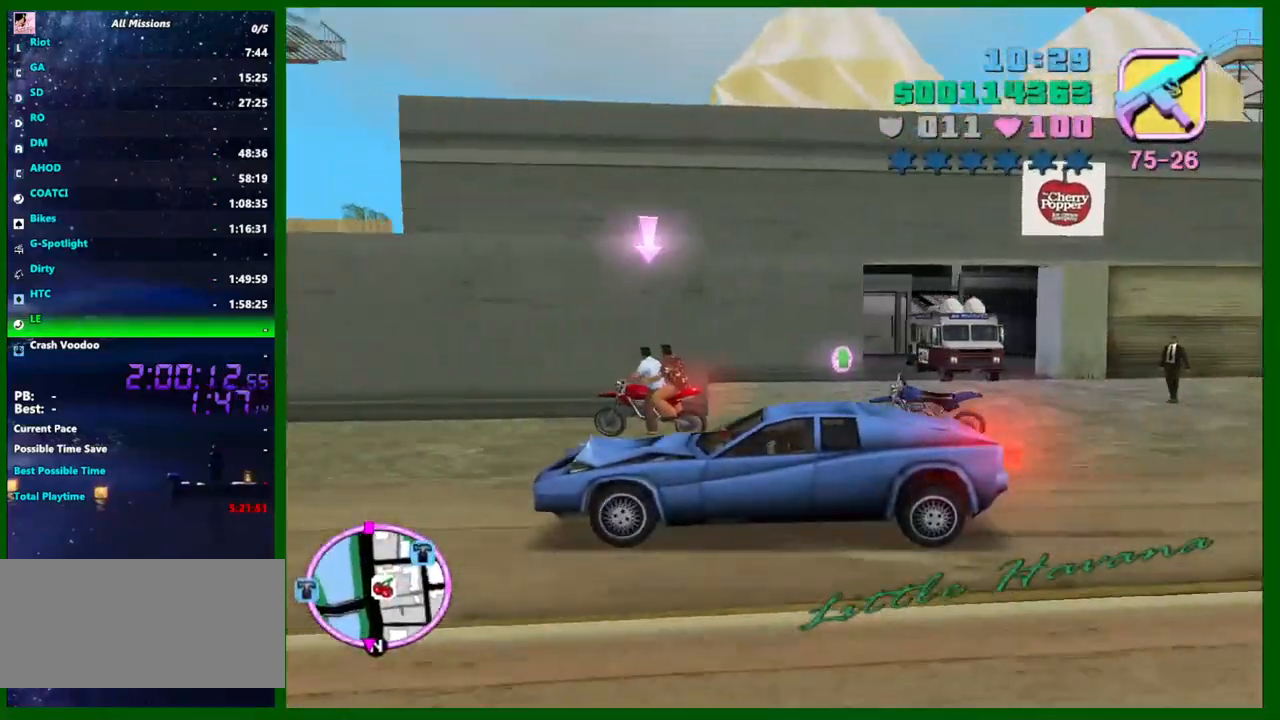
{"keys": ["e", "s"], "mouse": [], "events": [[250, "mouse_left", "up"]]}
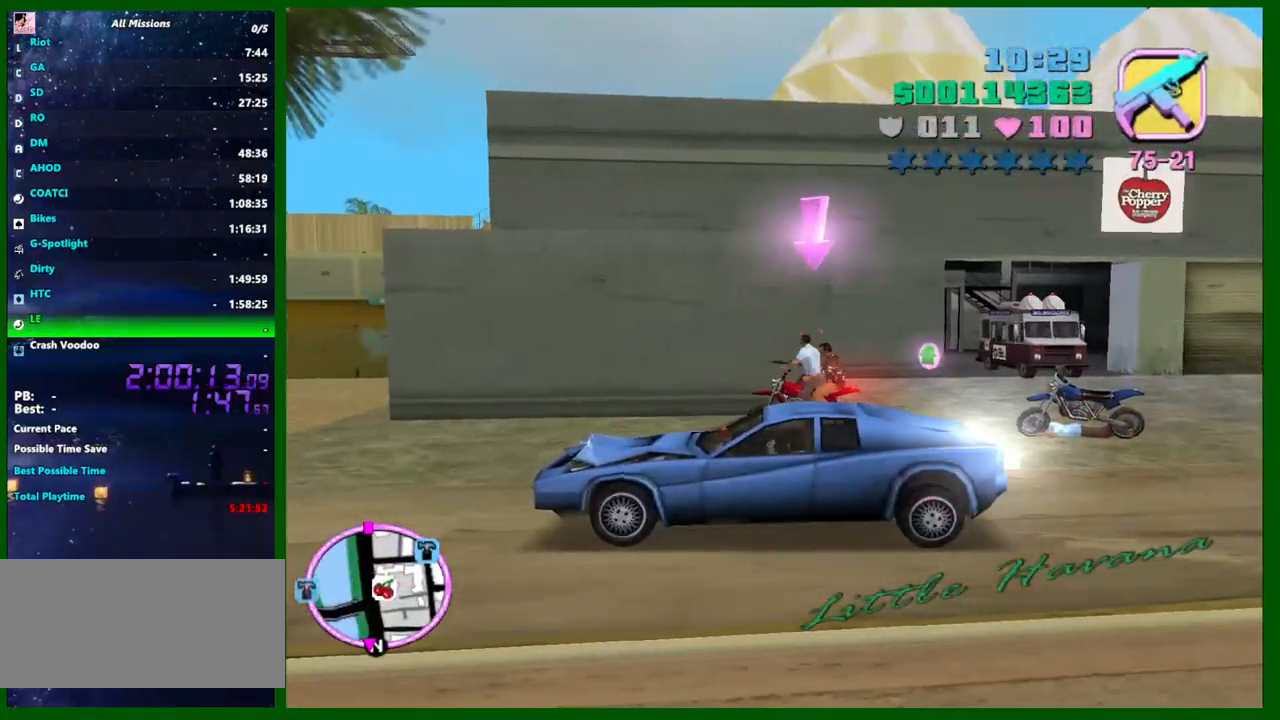
{"keys": ["a", "w"], "mouse": [], "events": [[33, "s", "up"], [366, "a", "down"], [366, "w", "down"], [416, "e", "up"]]}
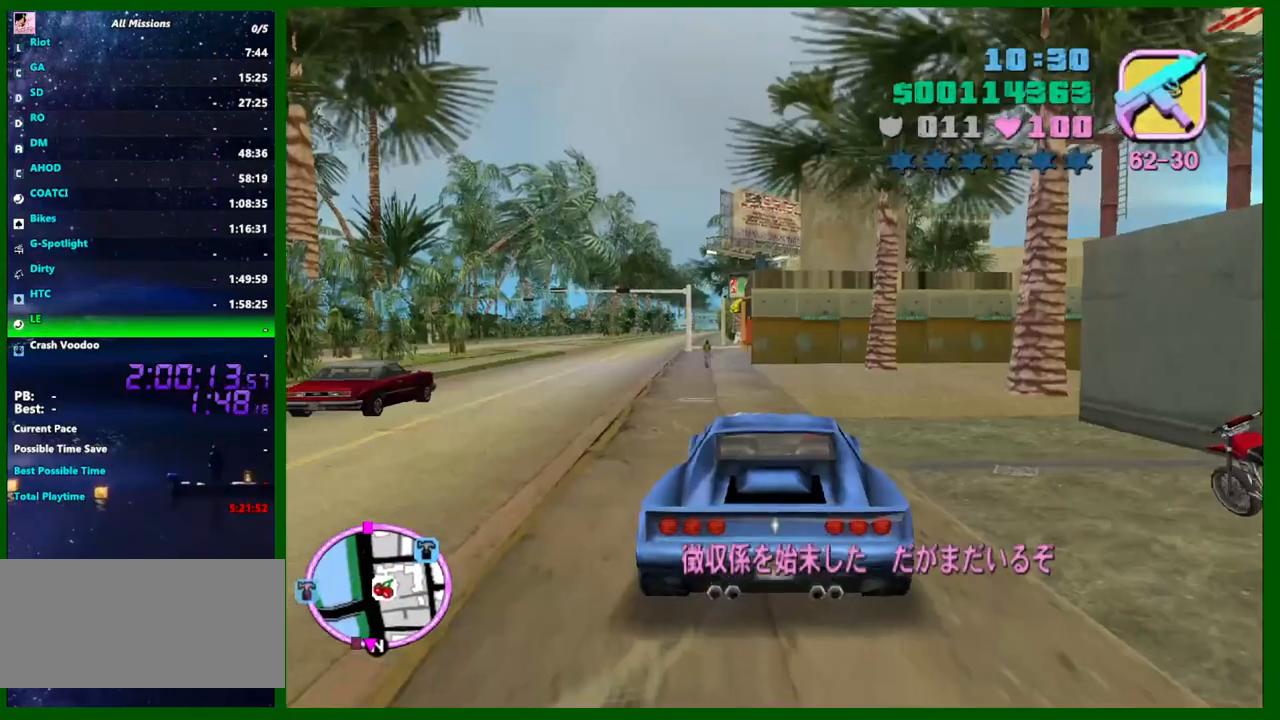
{"keys": ["a", "w"], "mouse": [], "events": []}
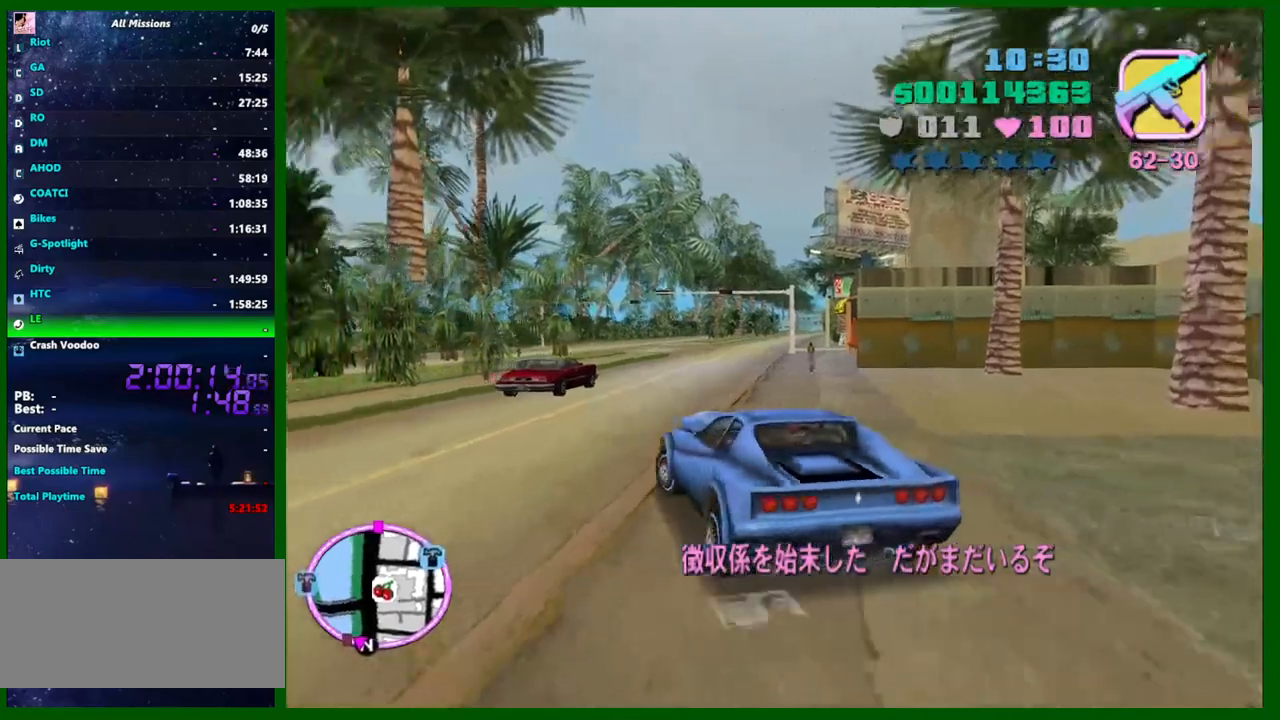
{"keys": ["a", "w"], "mouse": [], "events": []}
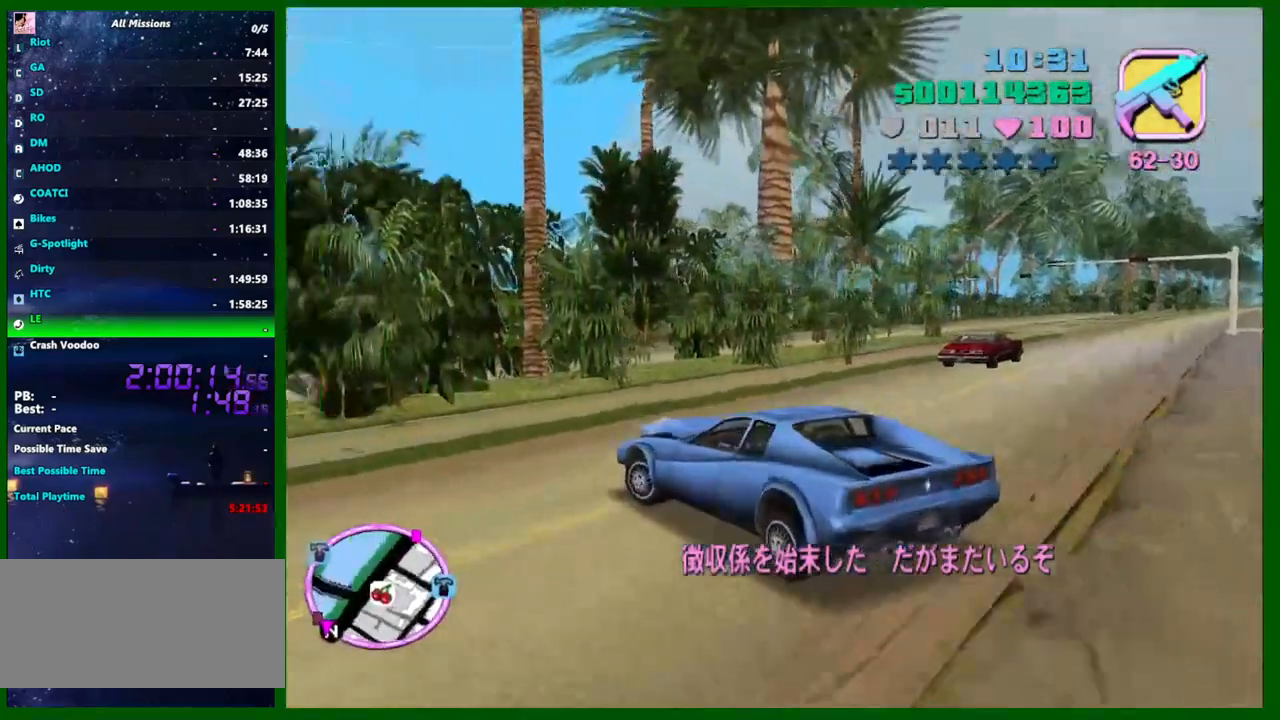
{"keys": ["a", "w"], "mouse": [], "events": [[33, "e", "down"], [33, "space", "down"], [166, "e", "up"], [166, "space", "up"]]}
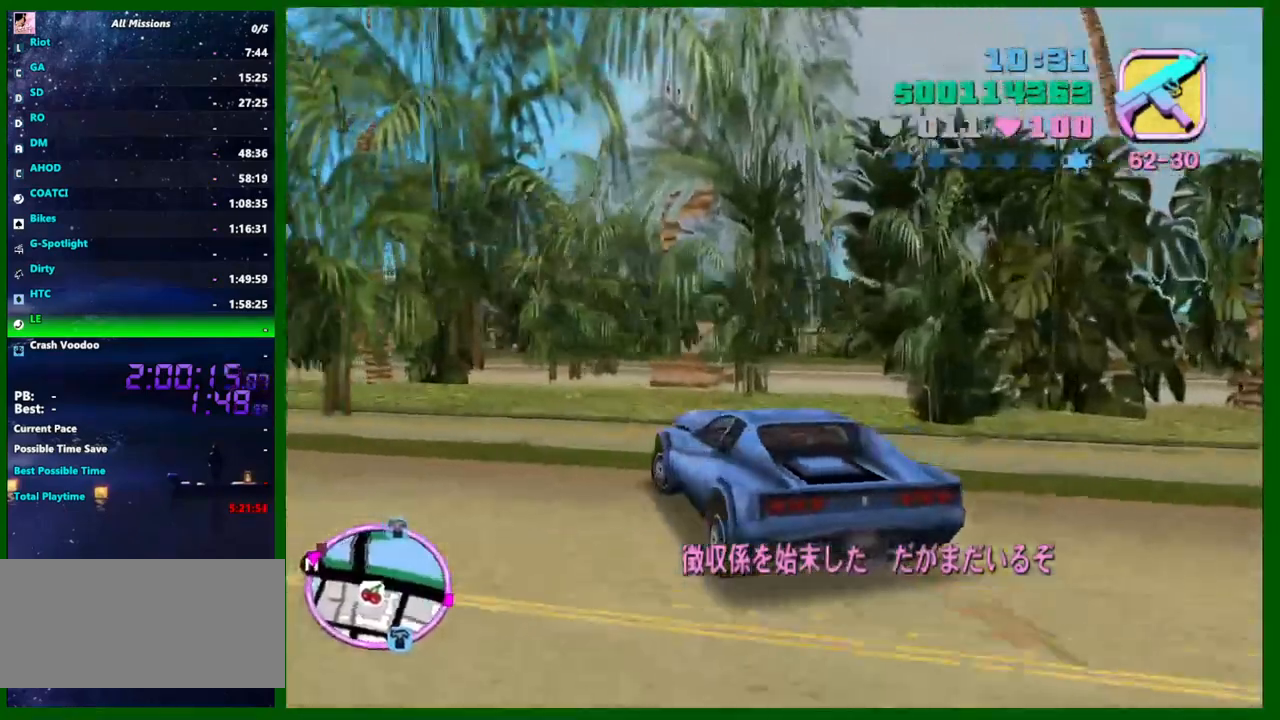
{"keys": ["w"], "mouse": [], "events": [[383, "a", "up"]]}
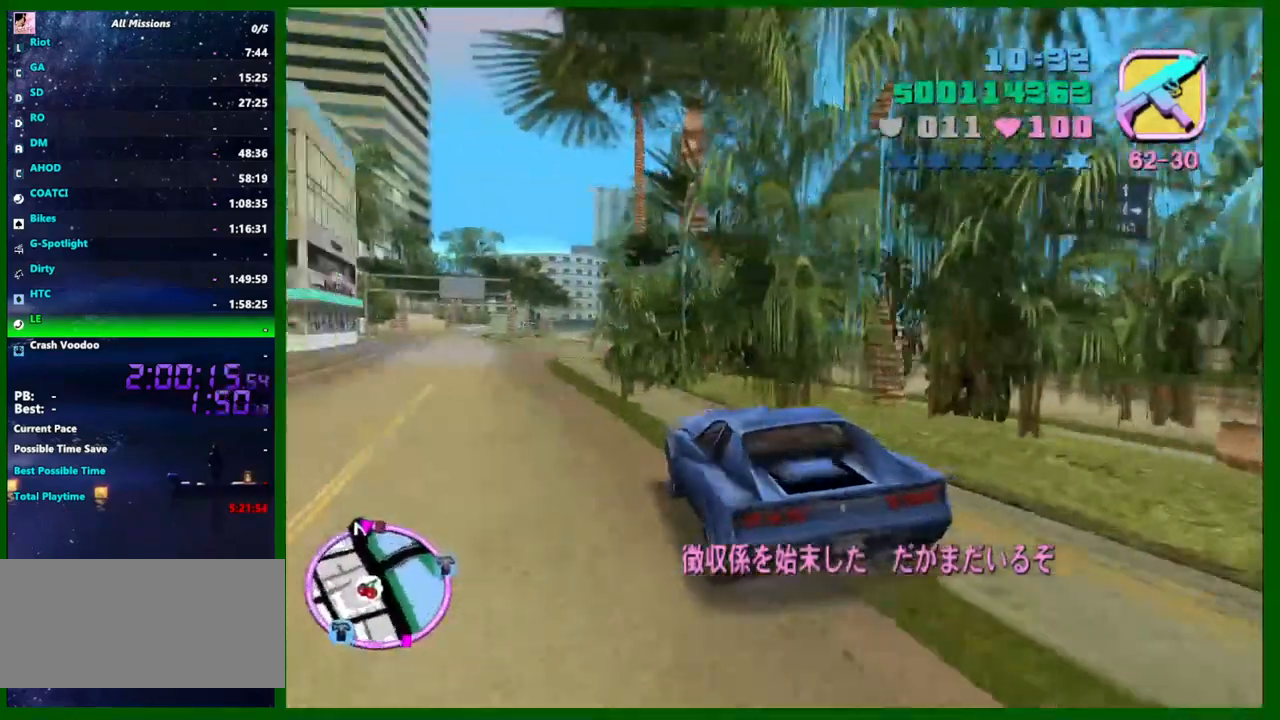
{"keys": ["w"], "mouse": [], "events": [[16, "a", "down"], [116, "a", "up"]]}
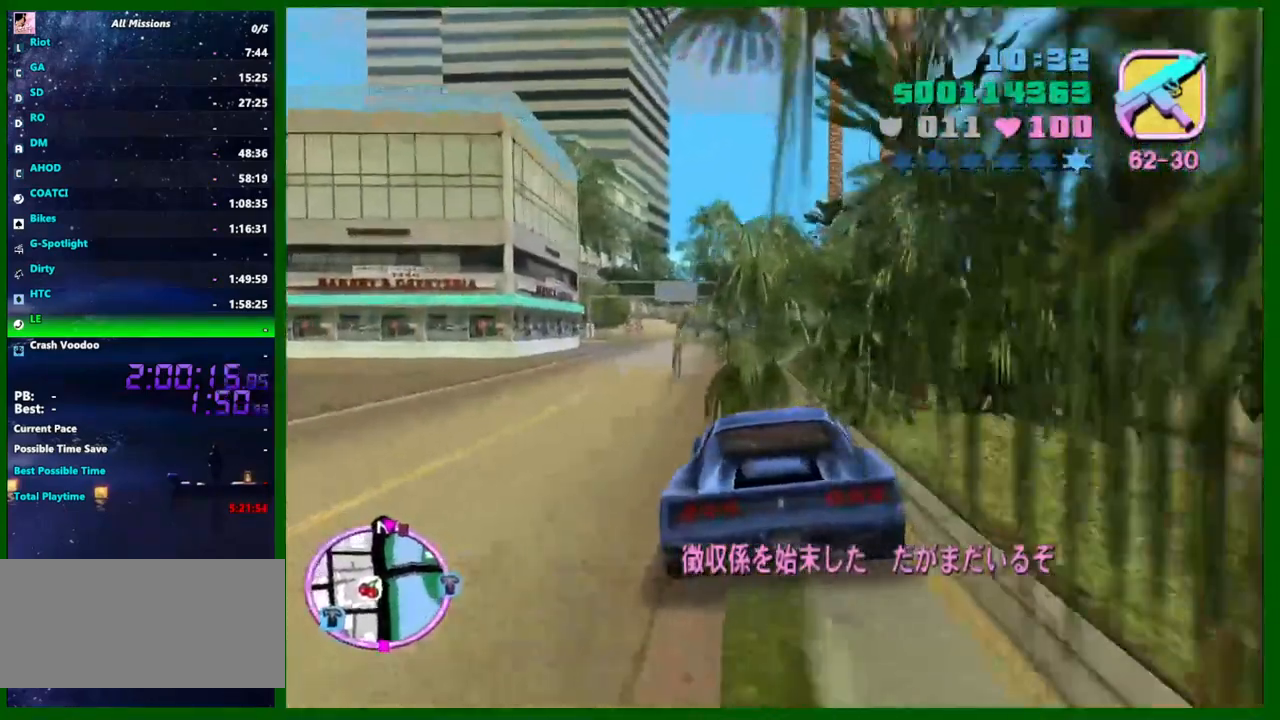
{"keys": ["d", "w"], "mouse": [], "events": [[83, "a", "down"], [166, "a", "up"], [450, "d", "down"]]}